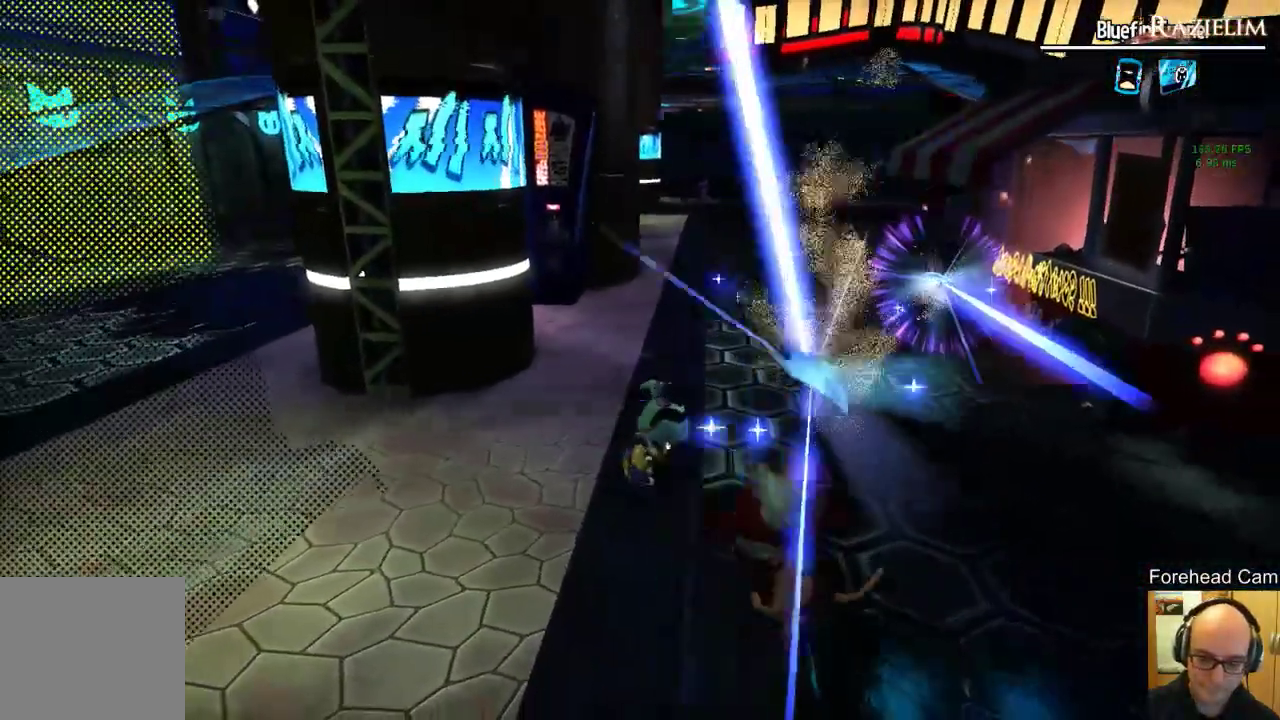
Gameplay with a controller (Xbox layout); each line is a JSON object with the inputs held at the frame after it (dt_ms = milliseconds from this image to that frame). "events" lists button and stick changes between this image and that frame as [ms after this image, input, new state], when the widget could be followed in between.
{"dt_ms": 500, "buttons": [], "left_stick": "down-left", "right_stick": "down-left", "events": [[62, "left_stick", "right"], [104, "right_stick", "down-left"], [229, "left_stick", "down-right"], [438, "left_stick", "down-left"]]}
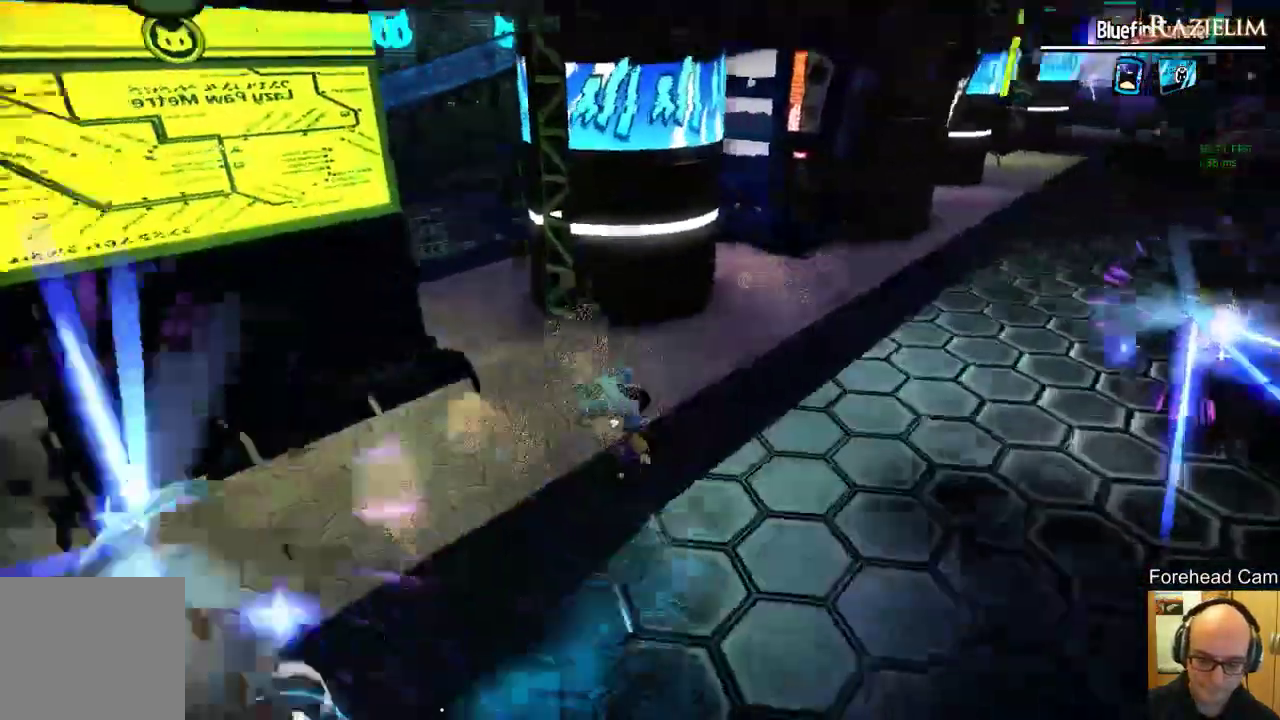
{"dt_ms": 500, "buttons": [], "left_stick": "left", "right_stick": "center", "events": [[188, "left_stick", "left"], [312, "right_stick", "center"]]}
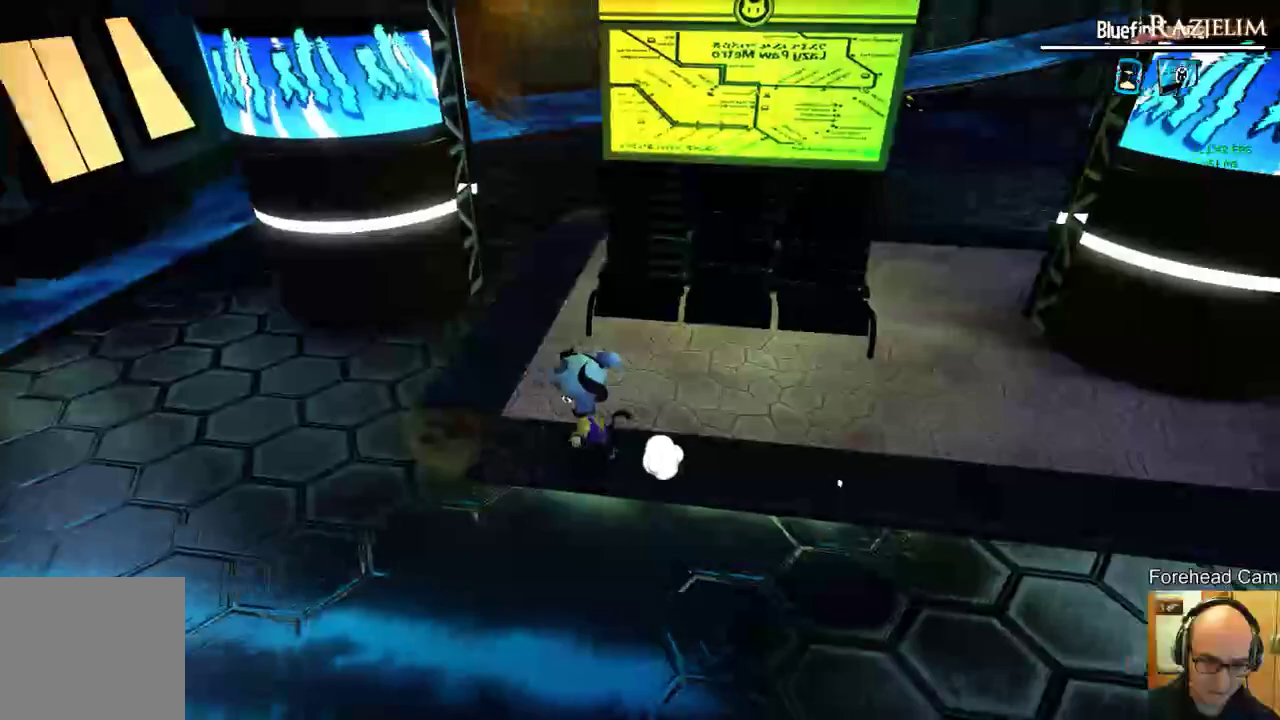
{"dt_ms": 500, "buttons": [], "left_stick": "down", "right_stick": "right", "events": [[104, "right_stick", "right"], [167, "left_stick", "down"], [271, "right_stick", "center"], [417, "right_stick", "right"]]}
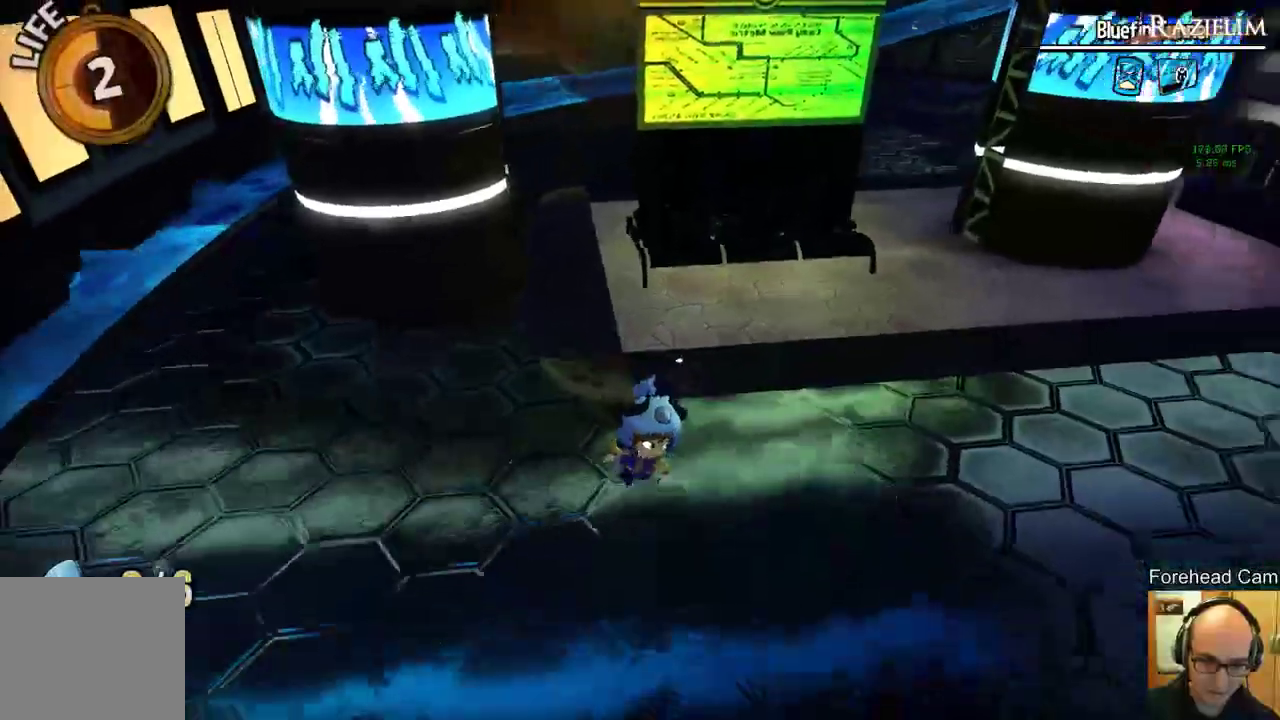
{"dt_ms": 500, "buttons": [], "left_stick": "center", "right_stick": "center", "events": [[62, "right_stick", "center"], [104, "left_stick", "center"], [333, "left_stick", "up"], [500, "left_stick", "center"]]}
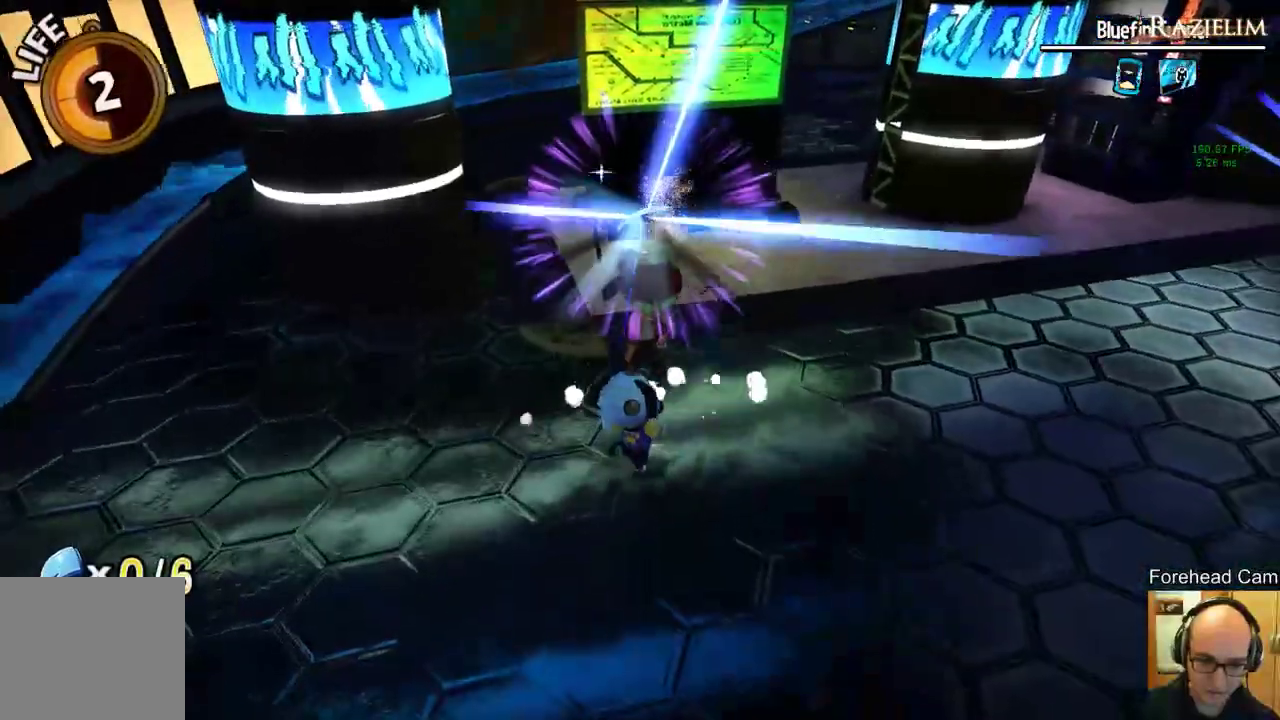
{"dt_ms": 500, "buttons": ["X"], "left_stick": "center", "right_stick": "center", "events": [[83, "X", "down"], [167, "X", "up"], [250, "X", "down"], [292, "X", "up"], [354, "X", "down"], [417, "X", "up"], [458, "X", "down"]]}
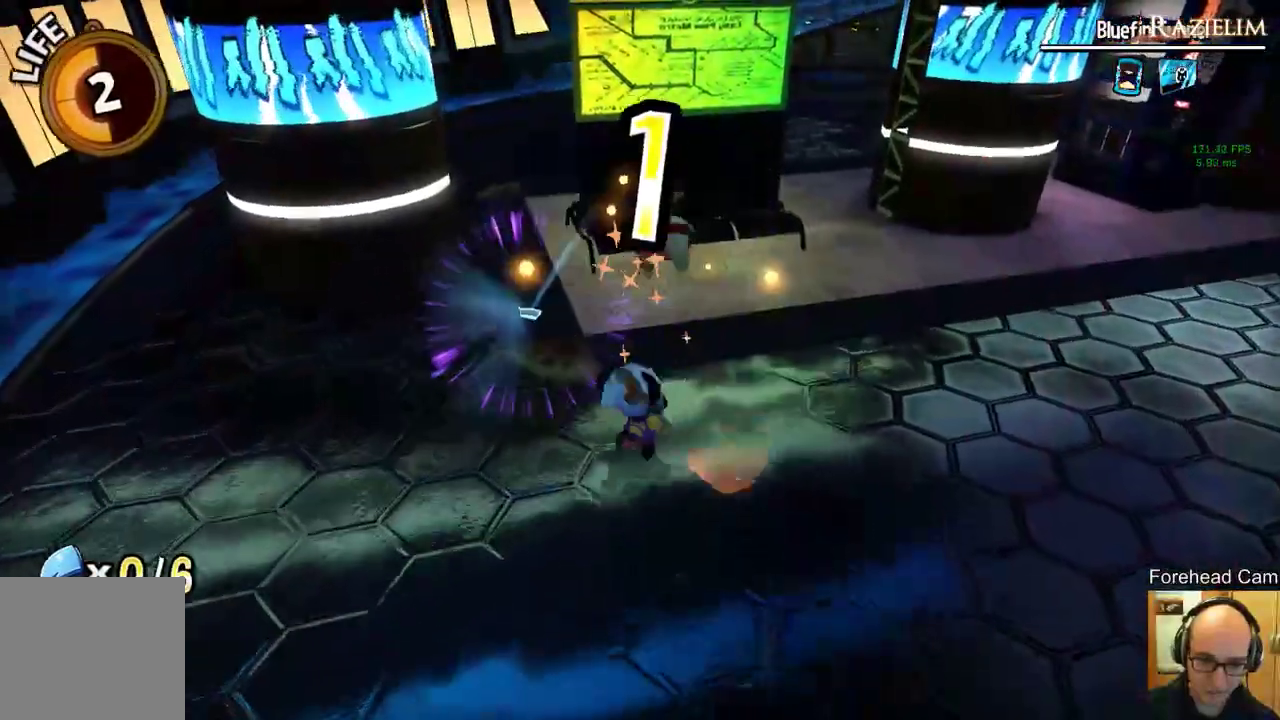
{"dt_ms": 500, "buttons": [], "left_stick": "center", "right_stick": "center", "events": [[21, "X", "up"]]}
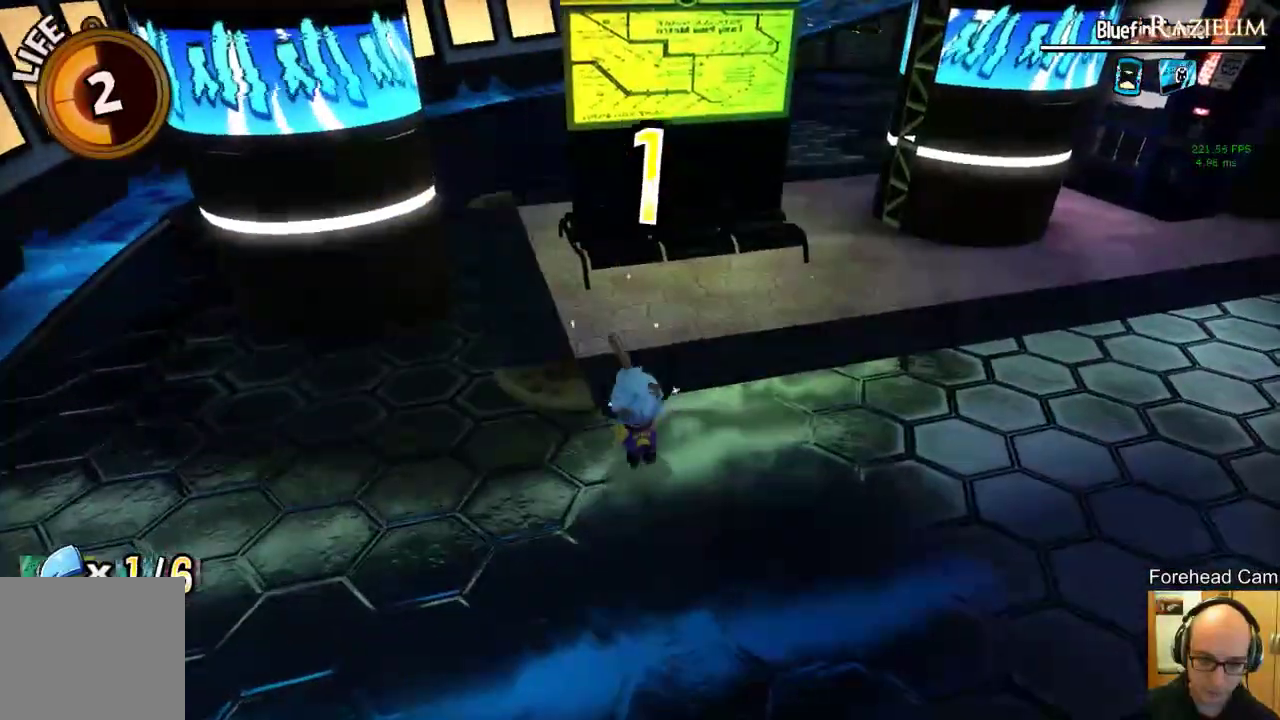
{"dt_ms": 1000, "buttons": [], "left_stick": "up", "right_stick": "center"}
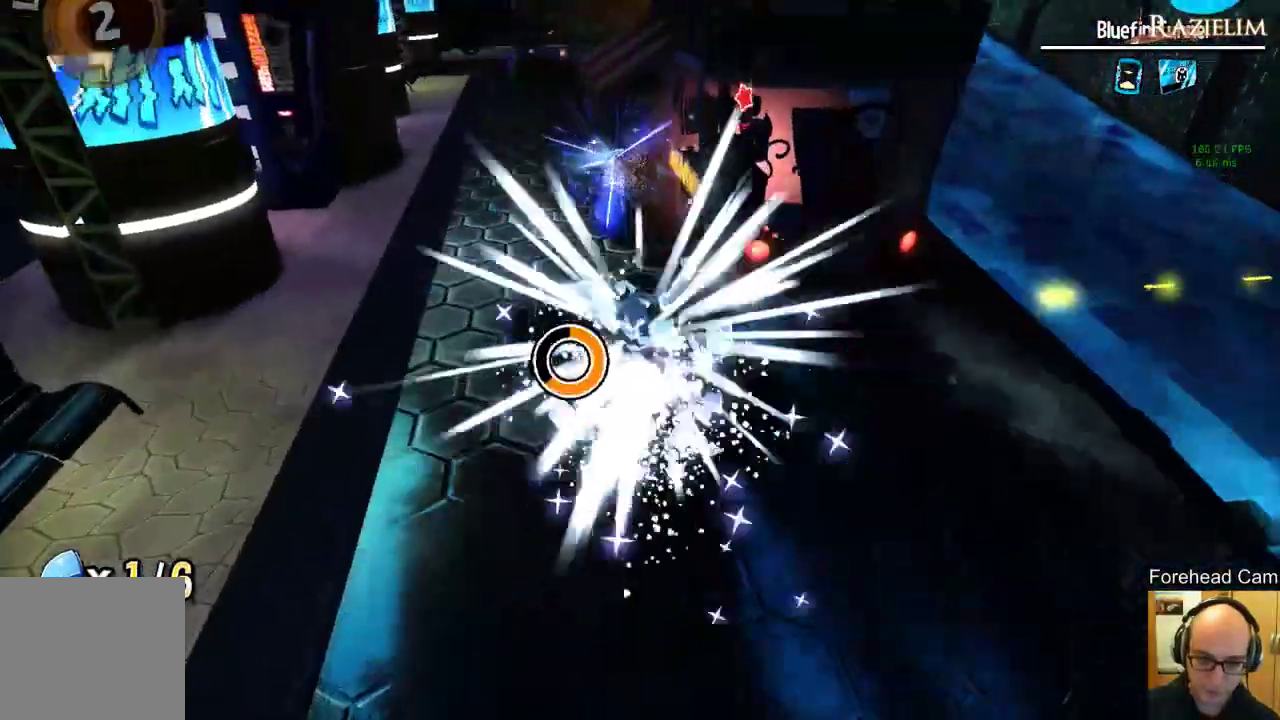
{"dt_ms": 500, "buttons": [], "left_stick": "up-left", "right_stick": "center", "events": [[250, "left_stick", "up-left"], [312, "R2", "down"], [479, "R2", "up"]]}
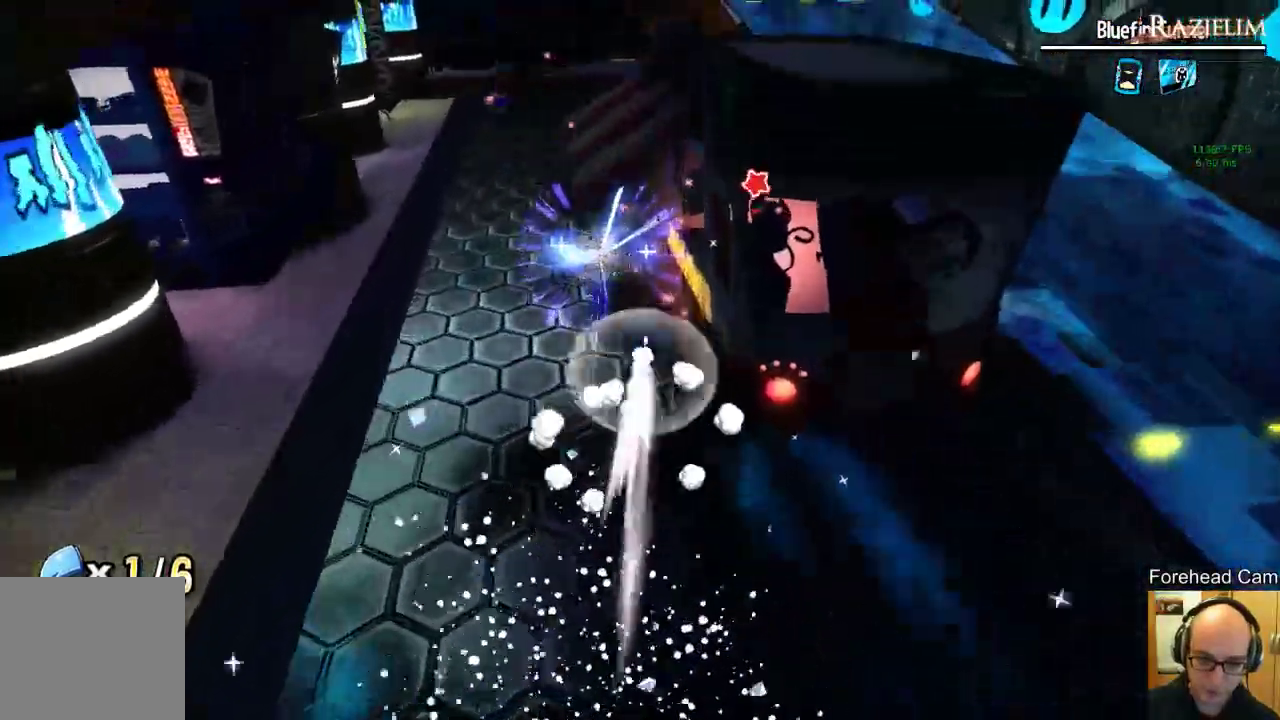
{"dt_ms": 500, "buttons": ["R2"], "left_stick": "up", "right_stick": "center", "events": [[396, "left_stick", "up"], [417, "R2", "down"]]}
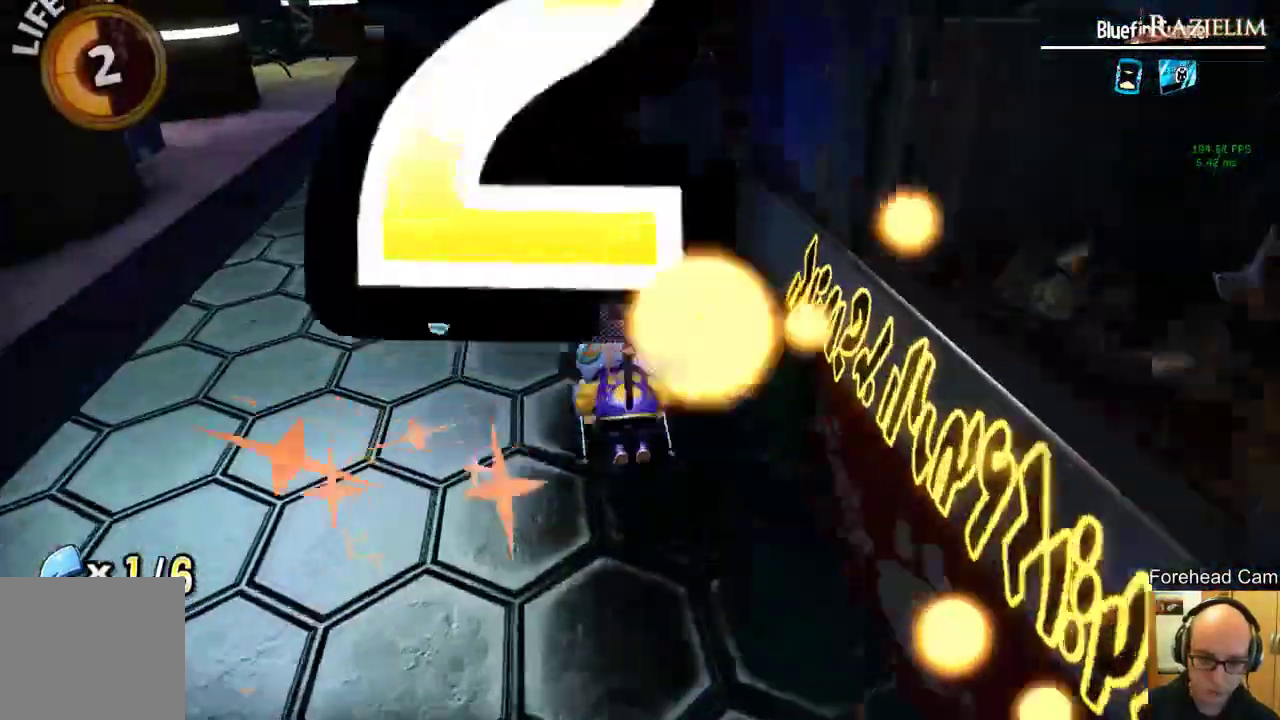
{"dt_ms": 500, "buttons": [], "left_stick": "up-left", "right_stick": "center", "events": [[62, "R2", "up"], [417, "left_stick", "up-left"]]}
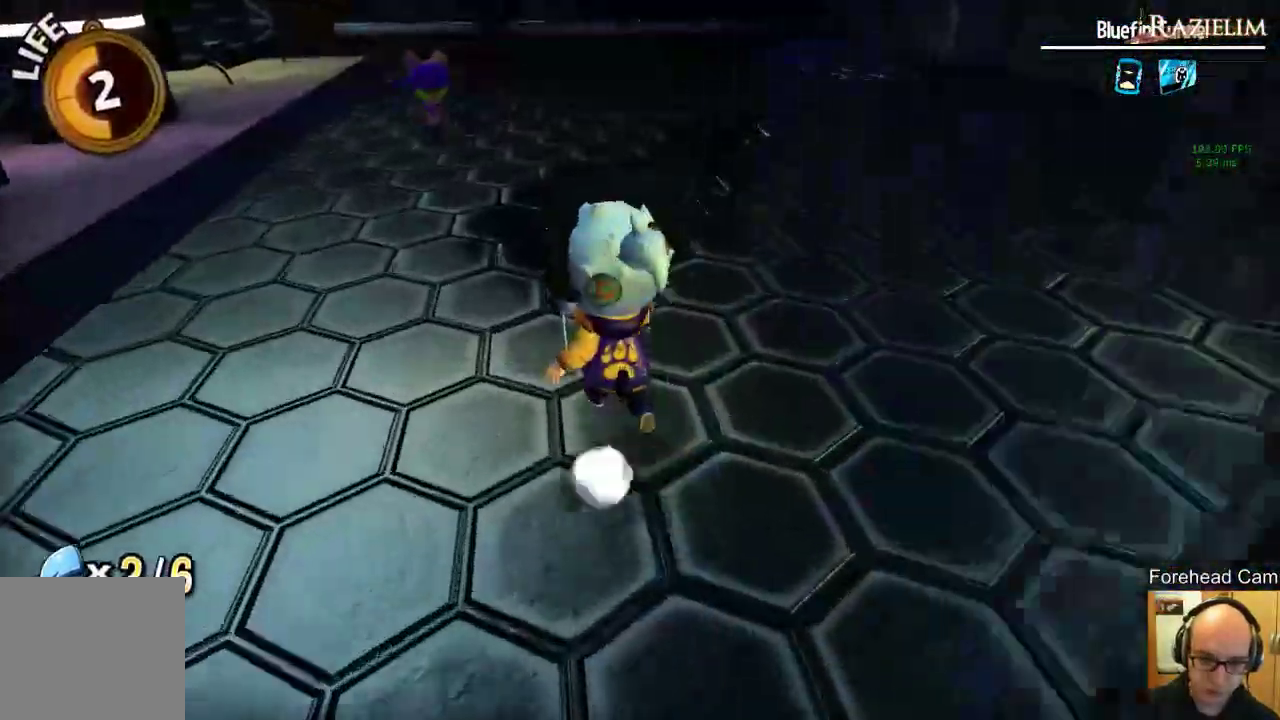
{"dt_ms": 500, "buttons": ["X"], "left_stick": "up-left", "right_stick": "center", "events": [[500, "X", "down"]]}
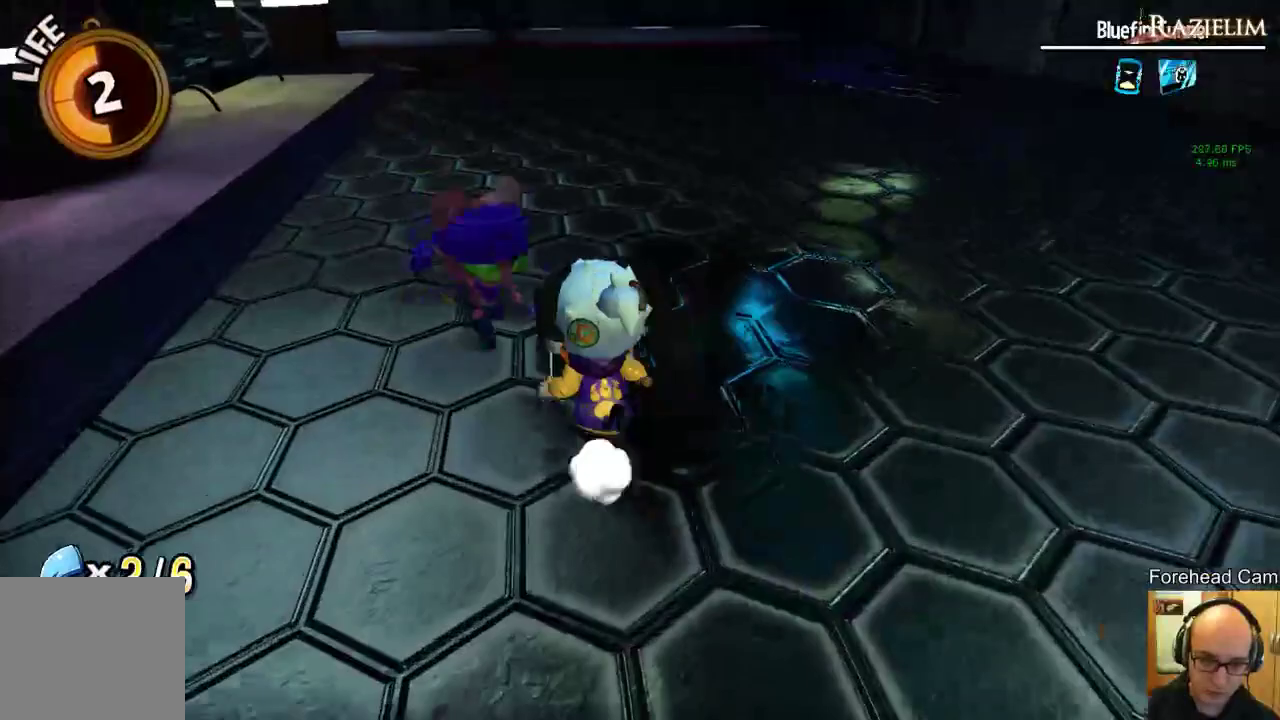
{"dt_ms": 1000, "buttons": ["X"], "left_stick": "up-left", "right_stick": "center"}
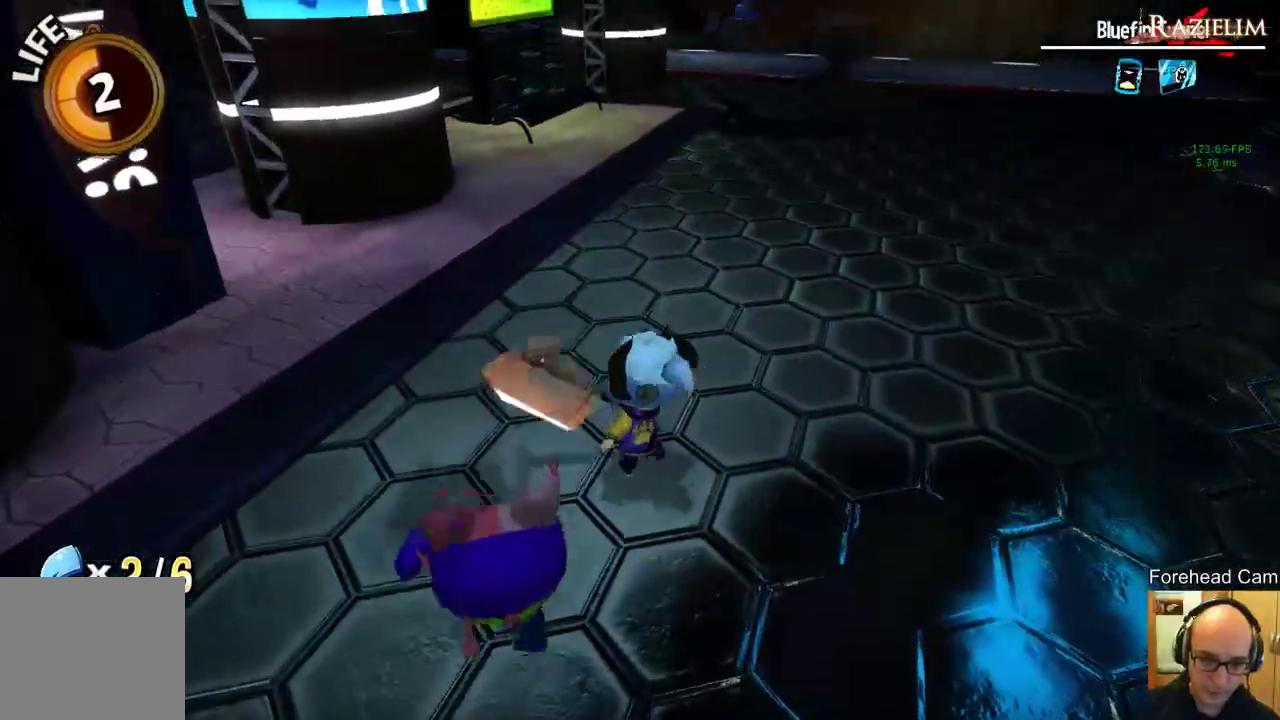
{"dt_ms": 500, "buttons": [], "left_stick": "down-right", "right_stick": "left", "events": [[42, "X", "up"], [146, "left_stick", "down-left"], [292, "right_stick", "left"], [312, "left_stick", "down-right"]]}
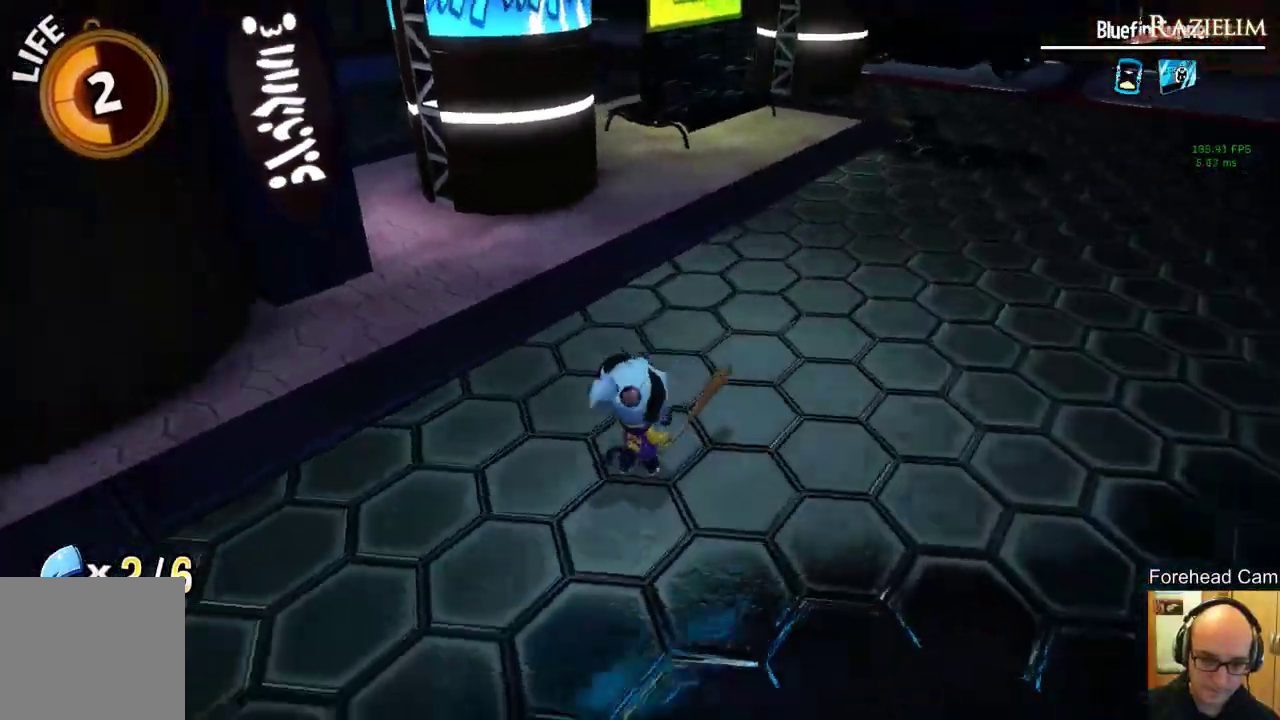
{"dt_ms": 500, "buttons": [], "left_stick": "up-left", "right_stick": "center", "events": [[208, "left_stick", "down-left"], [292, "left_stick", "left"], [375, "right_stick", "center"], [500, "left_stick", "up-left"]]}
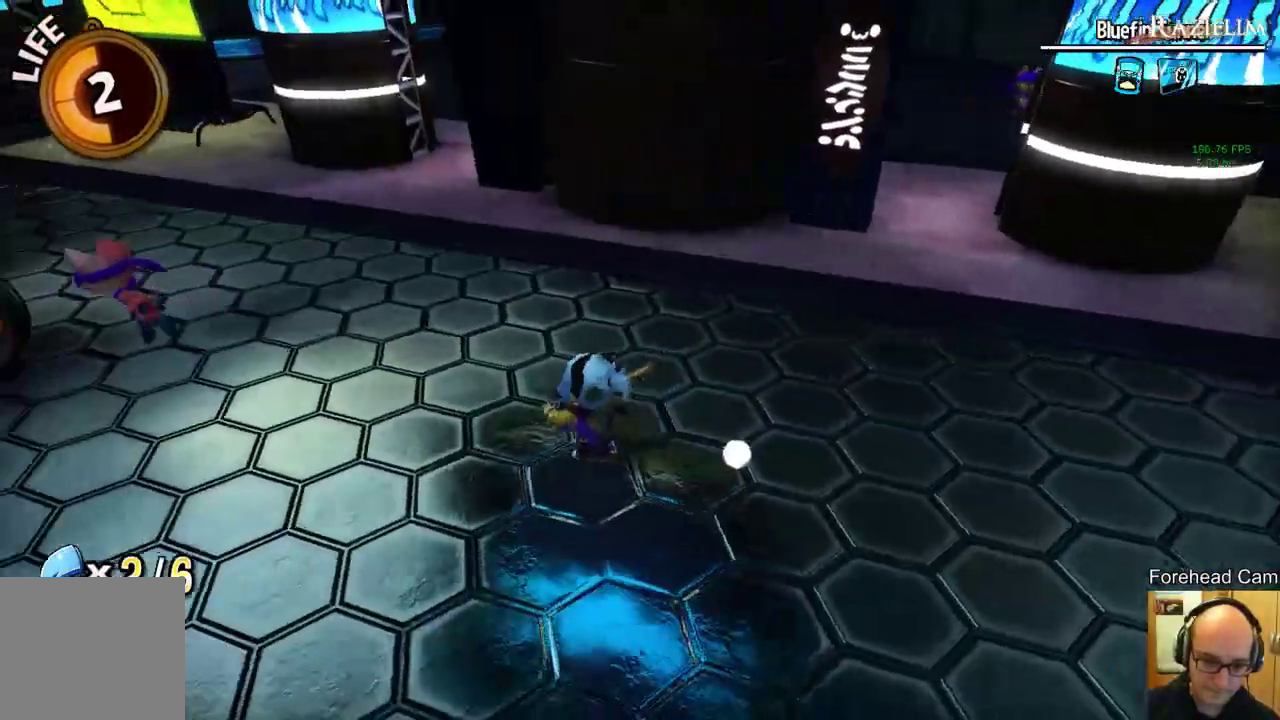
{"dt_ms": 500, "buttons": [], "left_stick": "up-left", "right_stick": "left", "events": [[250, "right_stick", "left"]]}
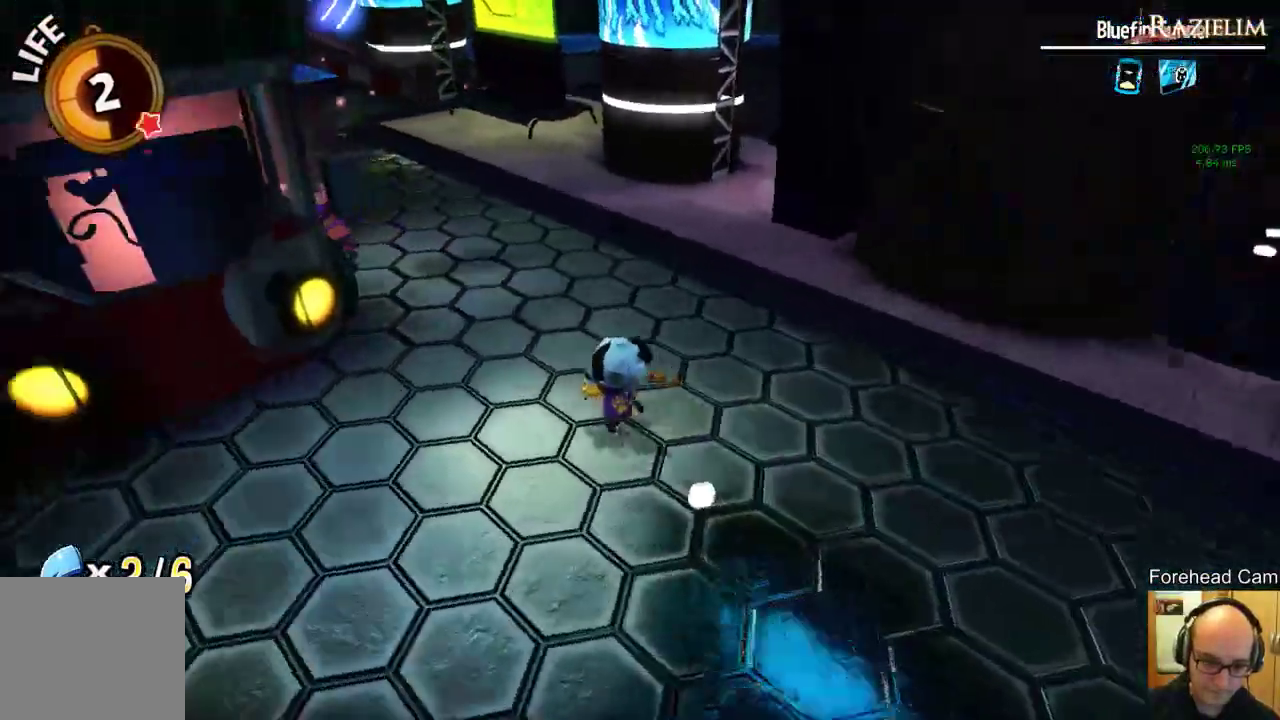
{"dt_ms": 500, "buttons": [], "left_stick": "up-left", "right_stick": "center", "events": [[146, "right_stick", "center"], [250, "R2", "down"], [396, "R2", "up"]]}
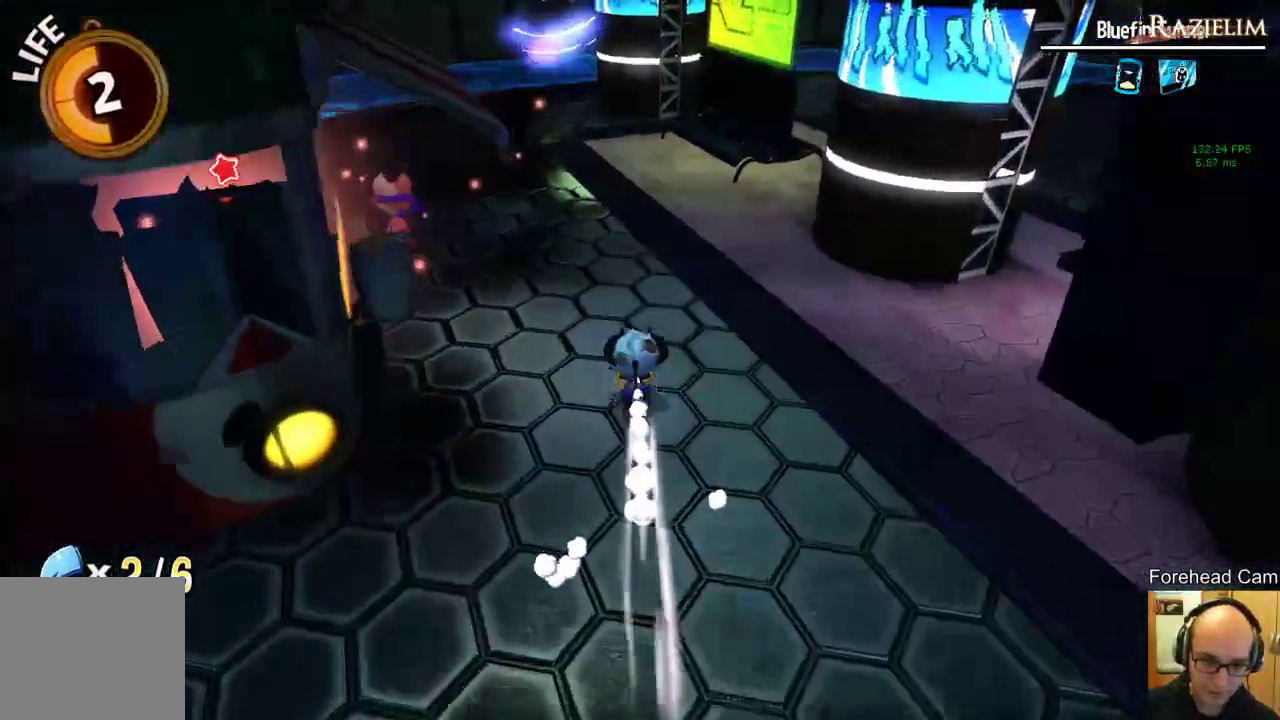
{"dt_ms": 500, "buttons": [], "left_stick": "up-left", "right_stick": "center", "events": [[62, "right_stick", "left"], [208, "R2", "down"], [312, "R2", "up"], [396, "right_stick", "center"]]}
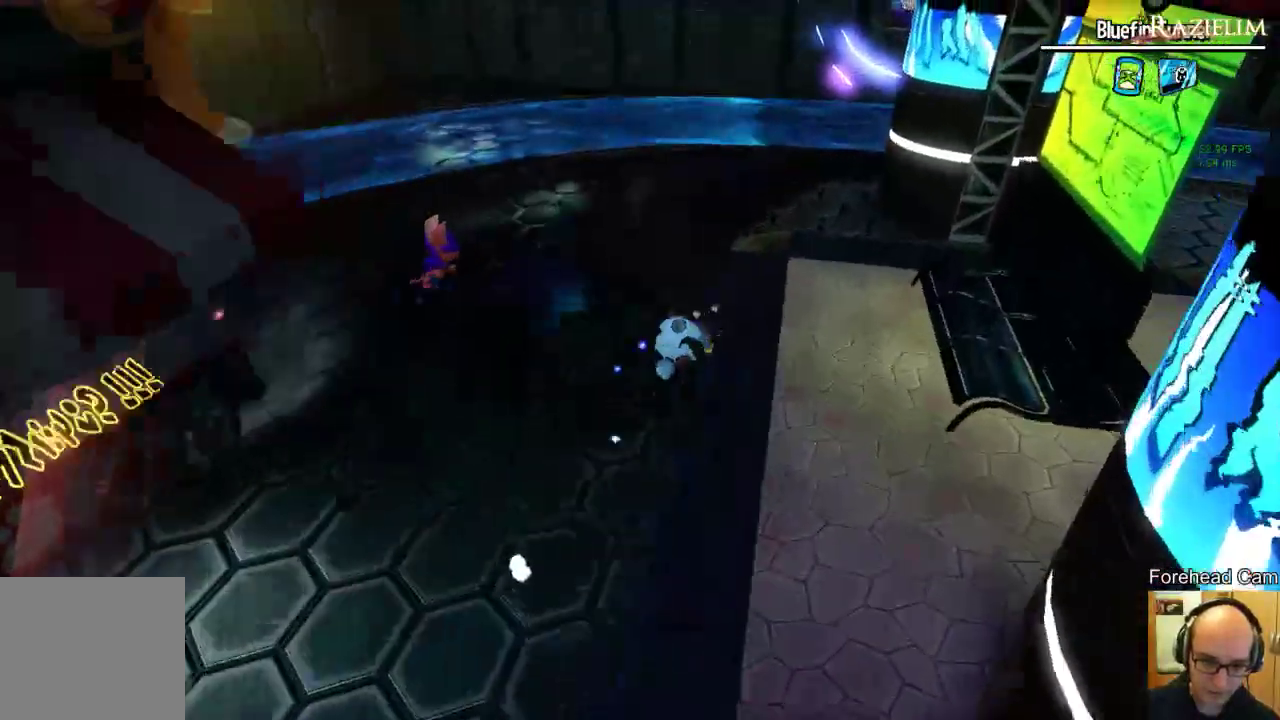
{"dt_ms": 500, "buttons": [], "left_stick": "up-left", "right_stick": "center", "events": []}
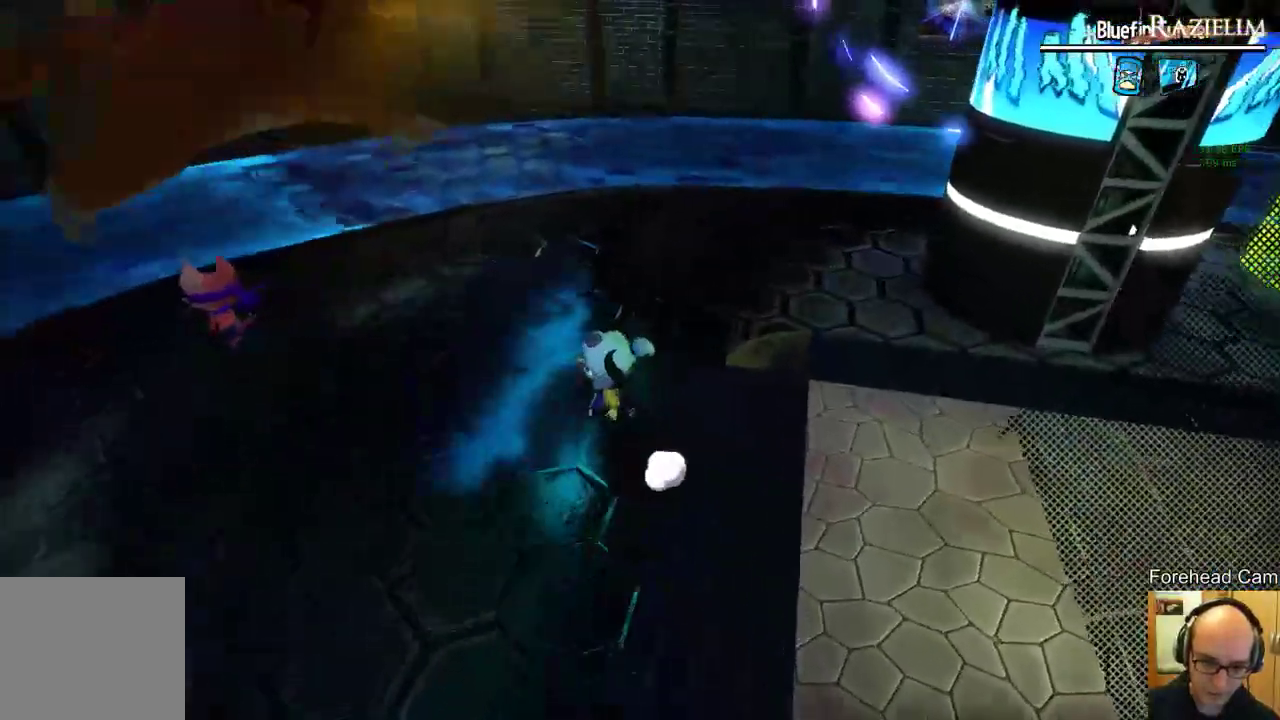
{"dt_ms": 500, "buttons": [], "left_stick": "up-left", "right_stick": "left", "events": [[375, "right_stick", "left"]]}
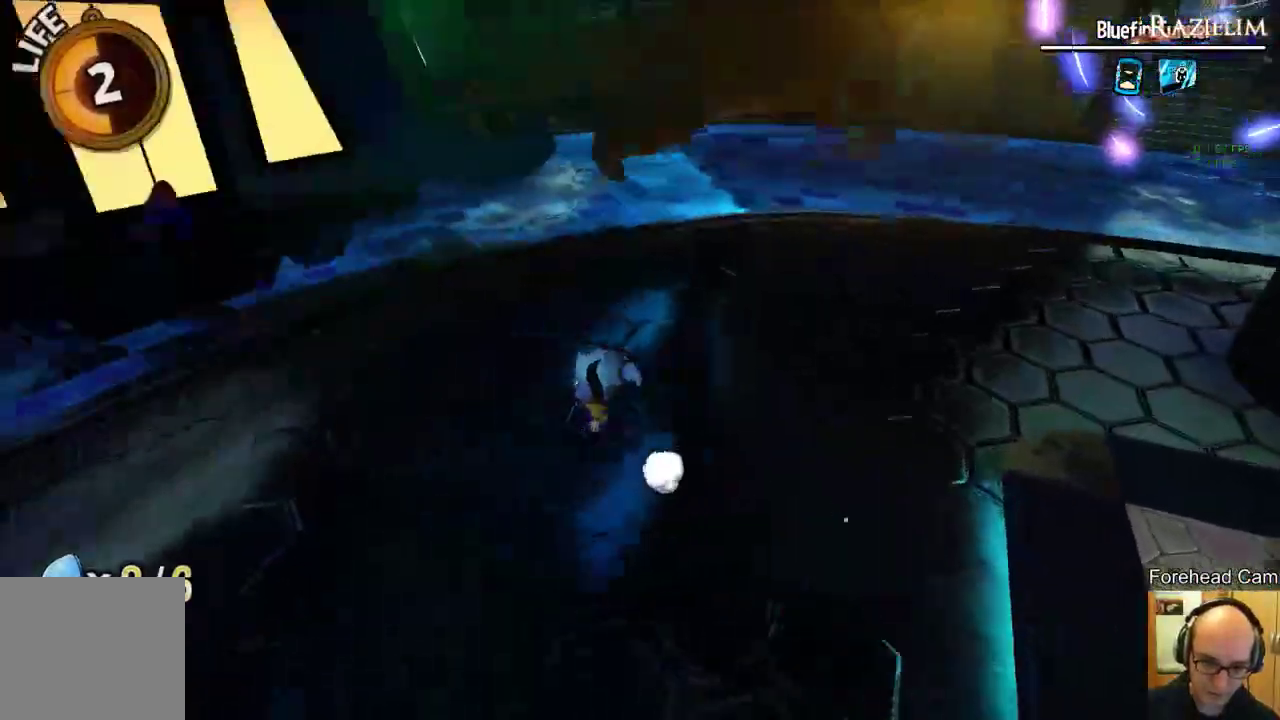
{"dt_ms": 500, "buttons": [], "left_stick": "down-right", "right_stick": "left", "events": [[42, "left_stick", "center"], [83, "right_stick", "center"], [146, "left_stick", "down"], [208, "right_stick", "left"], [354, "left_stick", "down-right"]]}
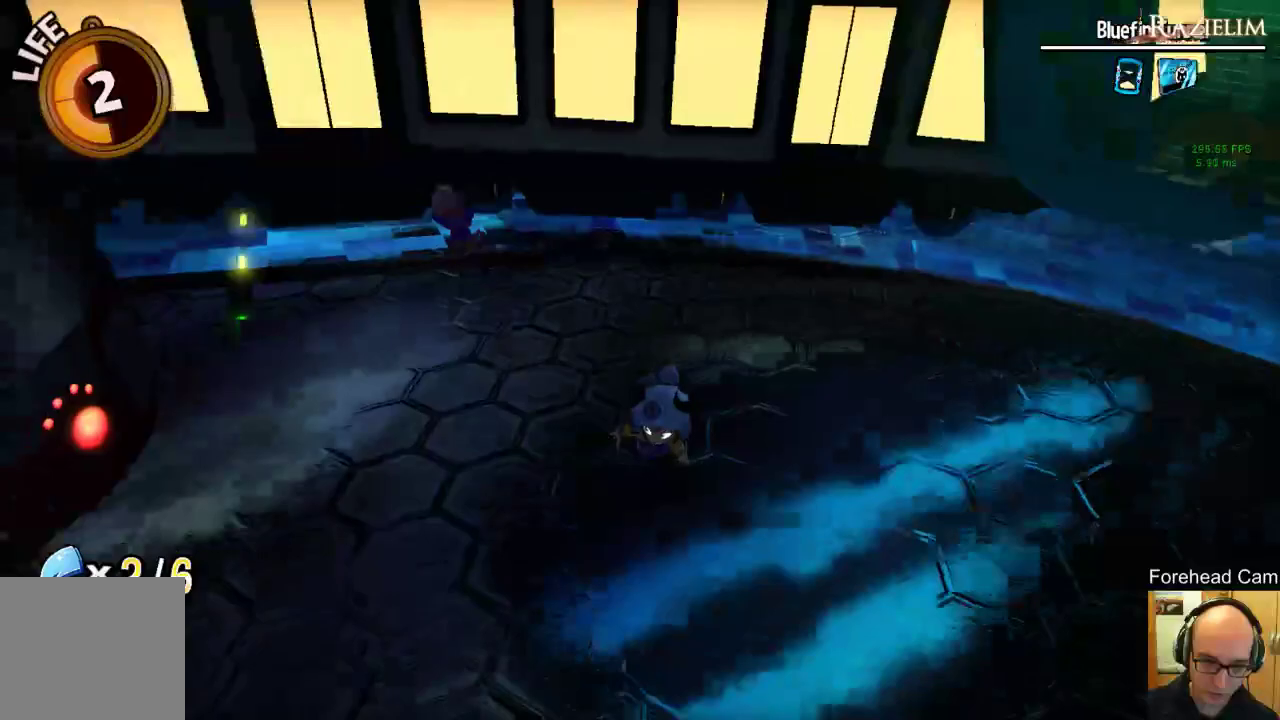
{"dt_ms": 500, "buttons": [], "left_stick": "up-left", "right_stick": "center", "events": [[271, "left_stick", "up-right"], [271, "right_stick", "center"], [396, "left_stick", "up-left"]]}
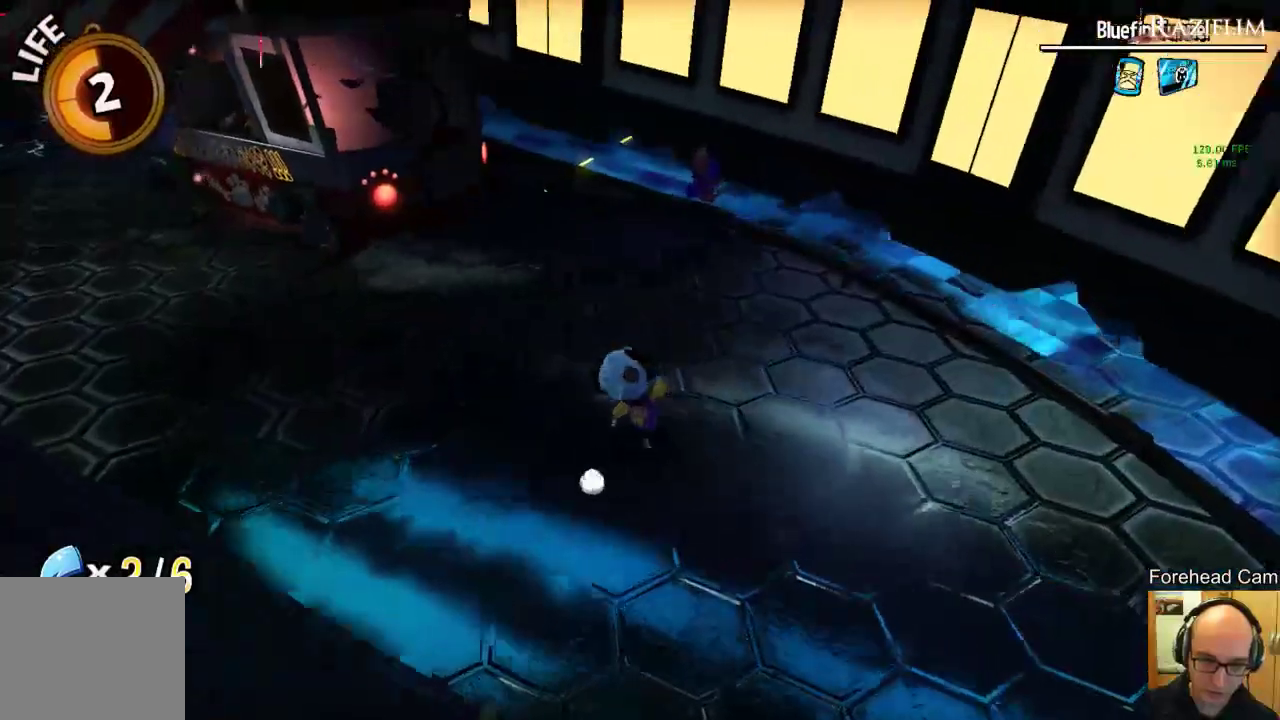
{"dt_ms": 500, "buttons": [], "left_stick": "up", "right_stick": "center", "events": [[83, "left_stick", "up"]]}
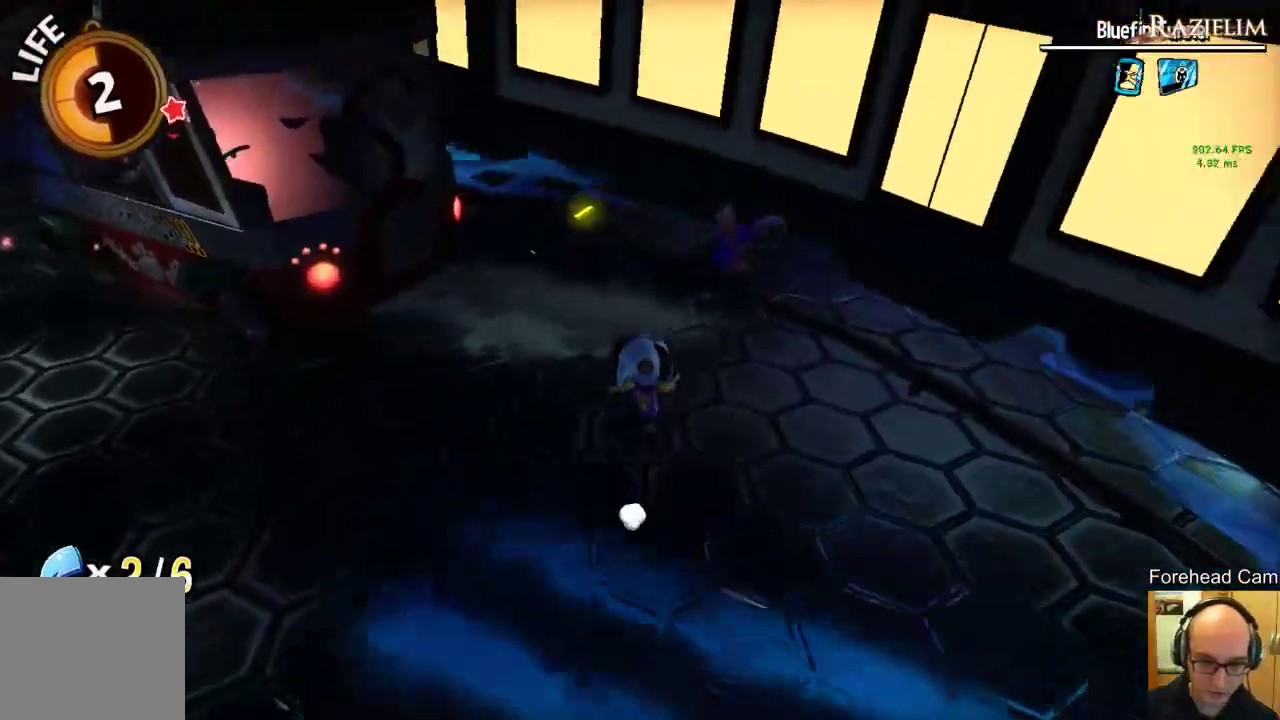
{"dt_ms": 500, "buttons": ["X"], "left_stick": "center", "right_stick": "center", "events": [[125, "X", "down"], [208, "X", "up"], [208, "left_stick", "center"], [292, "X", "down"], [312, "X", "up"], [375, "X", "down"]]}
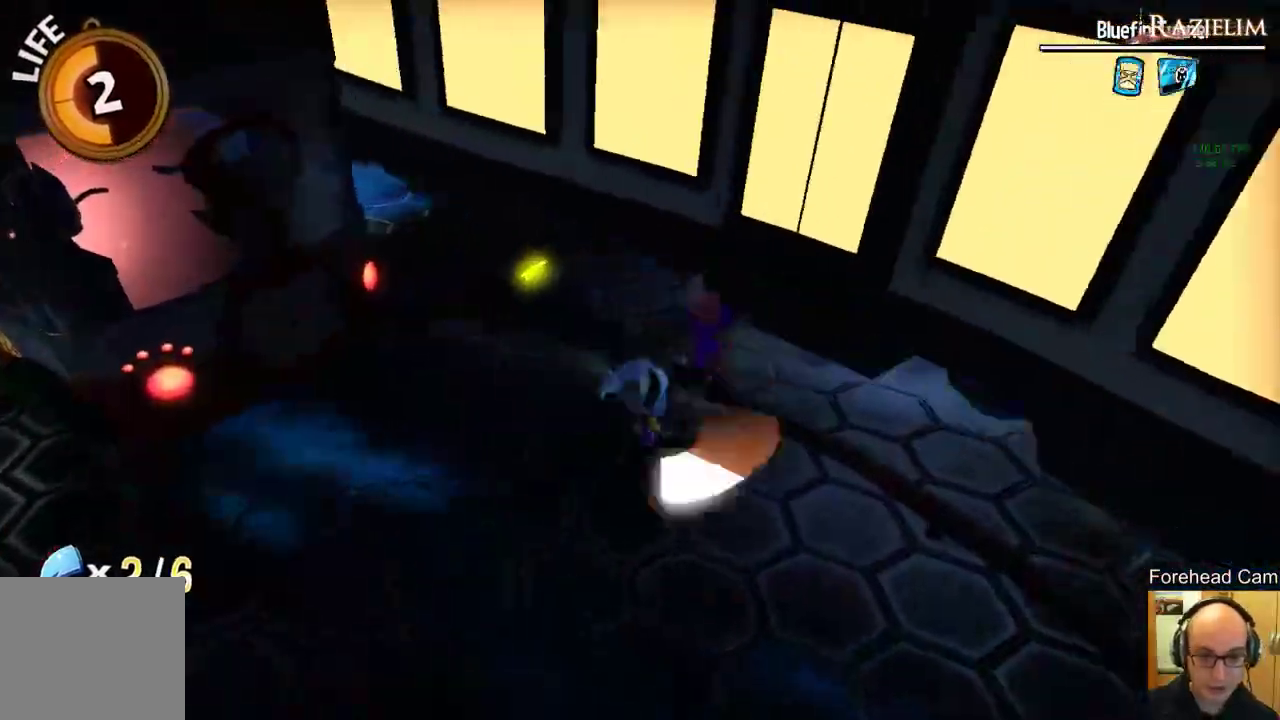
{"dt_ms": 500, "buttons": [], "left_stick": "down", "right_stick": "center", "events": [[42, "X", "up"], [229, "left_stick", "down"]]}
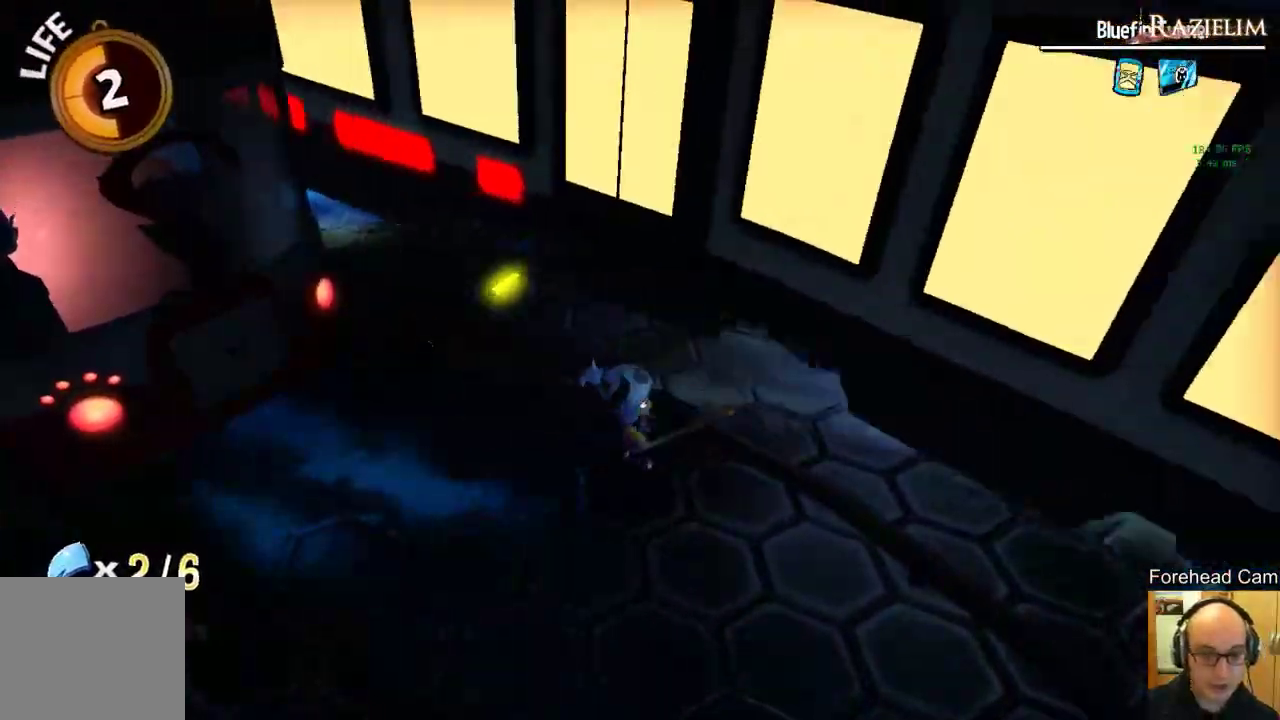
{"dt_ms": 500, "buttons": [], "left_stick": "left", "right_stick": "left", "events": [[292, "right_stick", "left"], [375, "left_stick", "down-left"], [479, "left_stick", "left"]]}
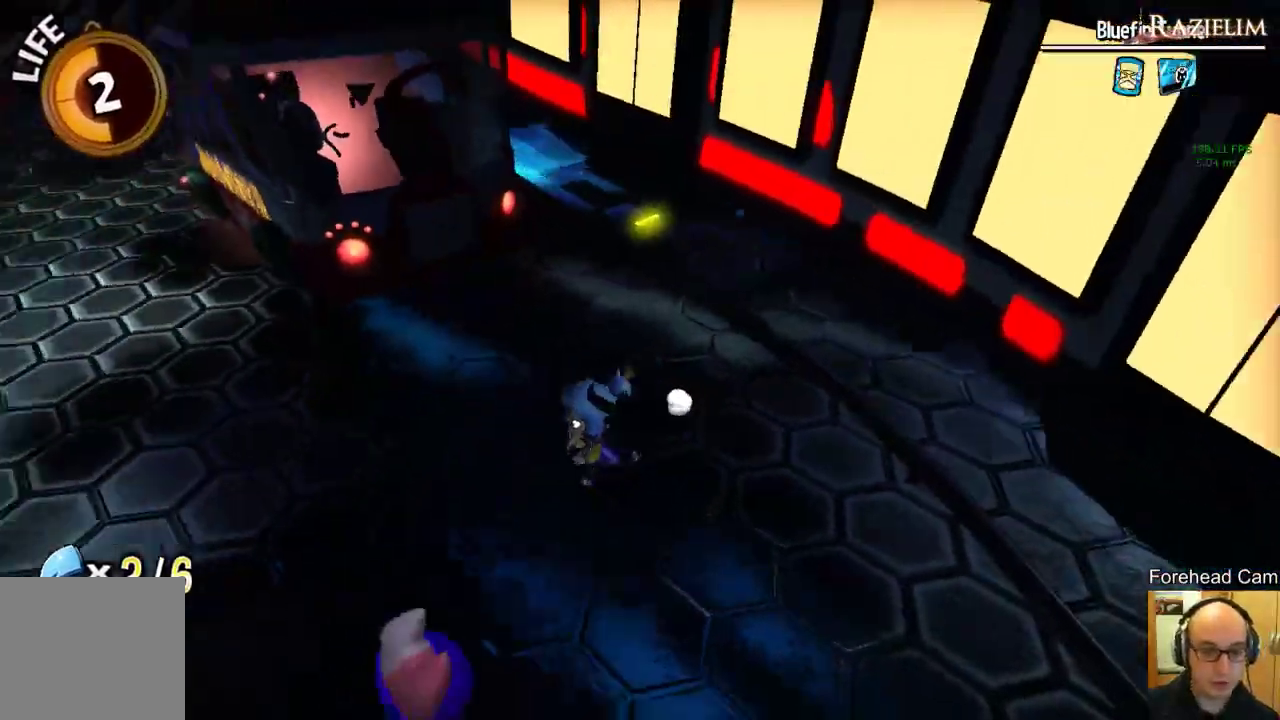
{"dt_ms": 500, "buttons": [], "left_stick": "up", "right_stick": "center", "events": [[208, "left_stick", "up-left"], [312, "R2", "down"], [354, "left_stick", "up"], [354, "right_stick", "center"], [479, "R2", "up"]]}
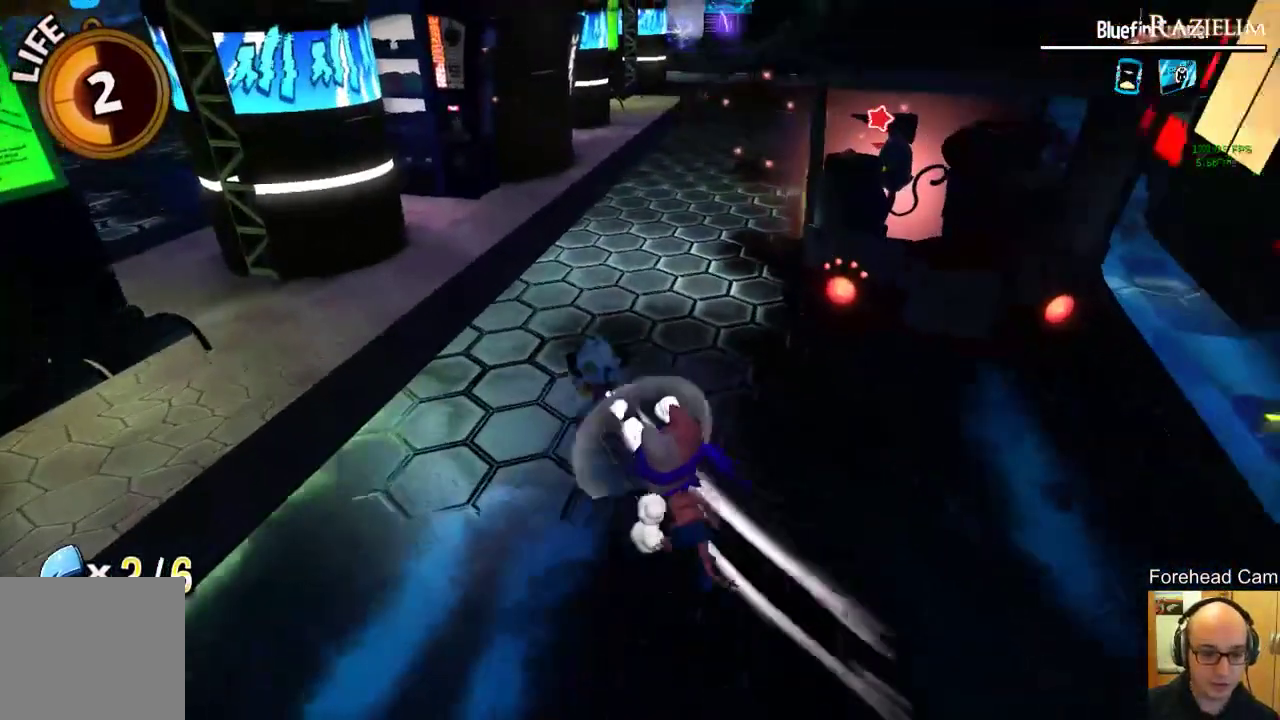
{"dt_ms": 500, "buttons": [], "left_stick": "up-right", "right_stick": "left", "events": [[208, "R2", "down"], [333, "R2", "up"], [375, "left_stick", "up-right"], [438, "right_stick", "left"]]}
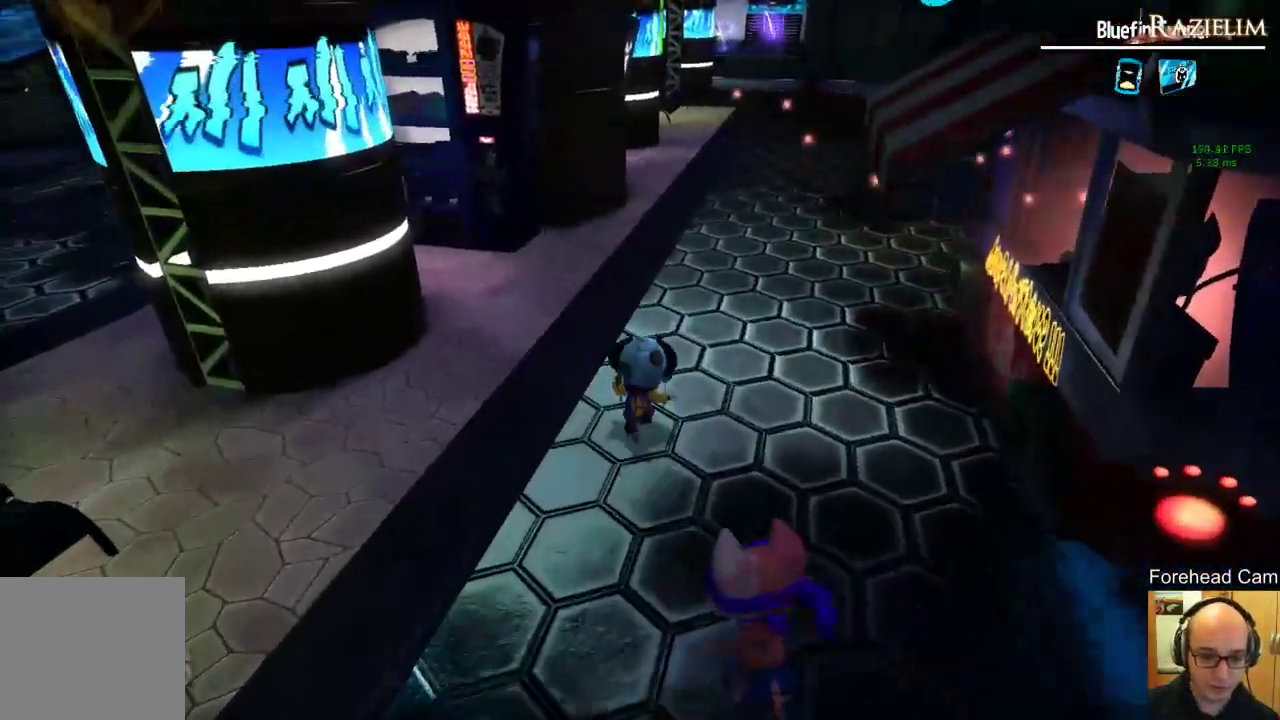
{"dt_ms": 500, "buttons": ["X"], "left_stick": "down-left", "right_stick": "center", "events": [[146, "right_stick", "center"], [208, "left_stick", "down-left"], [354, "X", "down"], [396, "X", "up"], [458, "X", "down"]]}
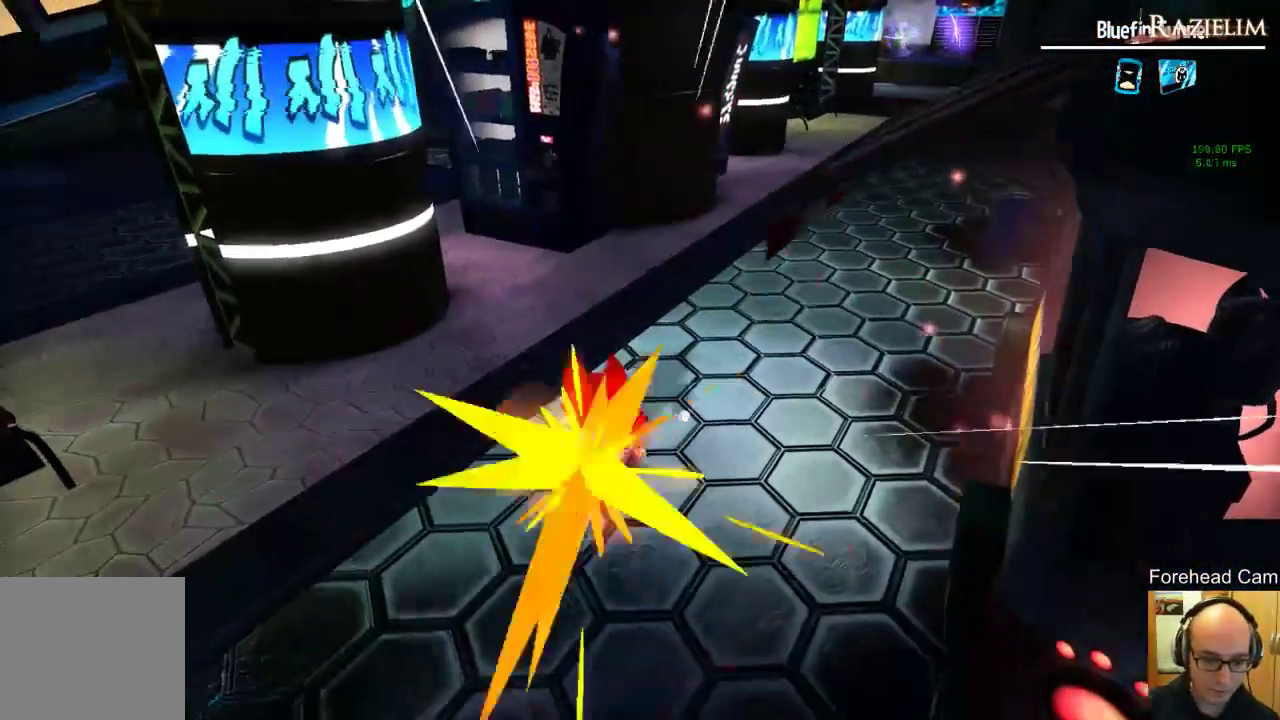
{"dt_ms": 500, "buttons": [], "left_stick": "down-left", "right_stick": "center", "events": [[21, "X", "up"], [62, "X", "down"], [146, "X", "up"], [188, "X", "down"], [354, "X", "up"]]}